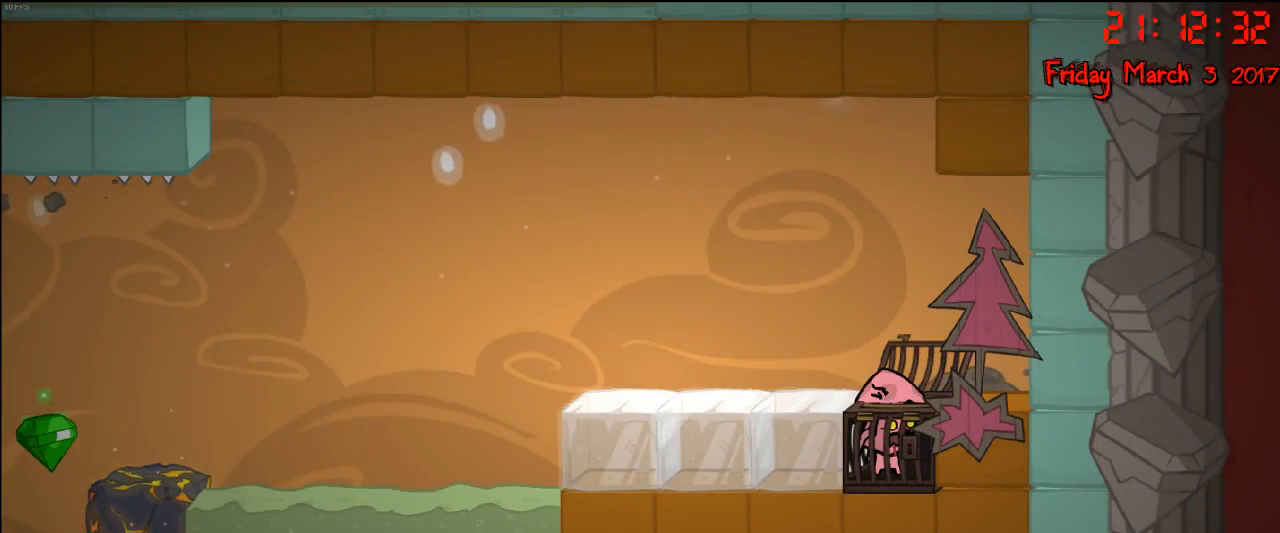
Gameplay with a controller (Xbox layout); each line is a JSON object with the inputs held at the frame after it. "events" lists button and stick changes between this image and that frame as [ms after this image, input, new state], when the widget could be followed in between.
{"buttons": [], "left_stick": "right", "right_stick": "center", "events": [[333, "left_stick", "right"], [383, "A", "down"], [500, "A", "up"]]}
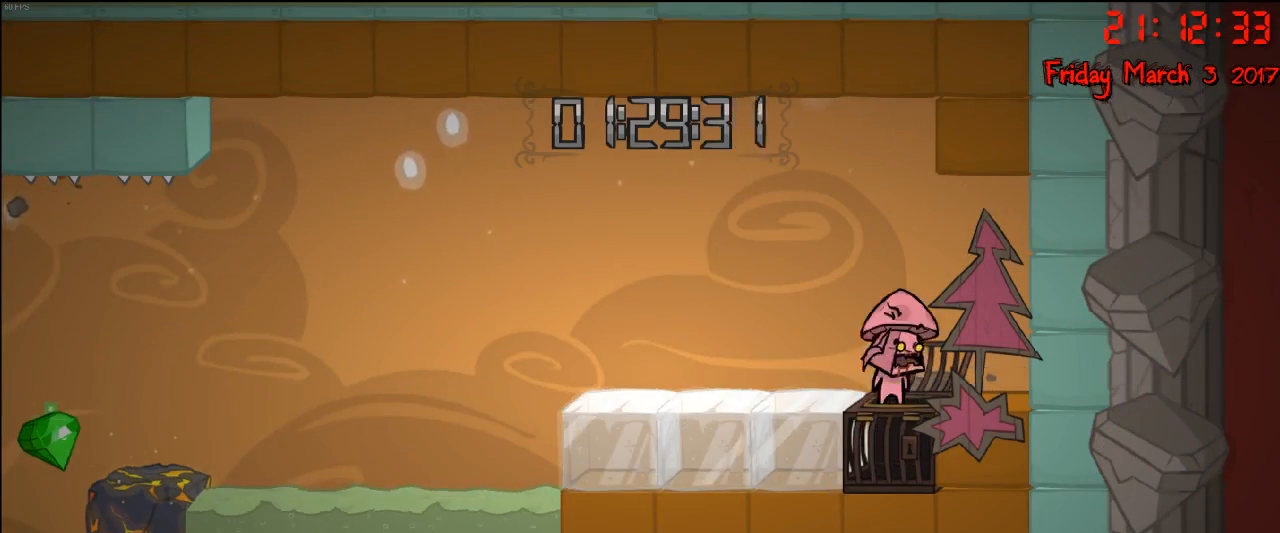
{"buttons": ["A"], "left_stick": "left", "right_stick": "center", "events": [[167, "left_stick", "center"], [417, "left_stick", "left"], [433, "A", "down"]]}
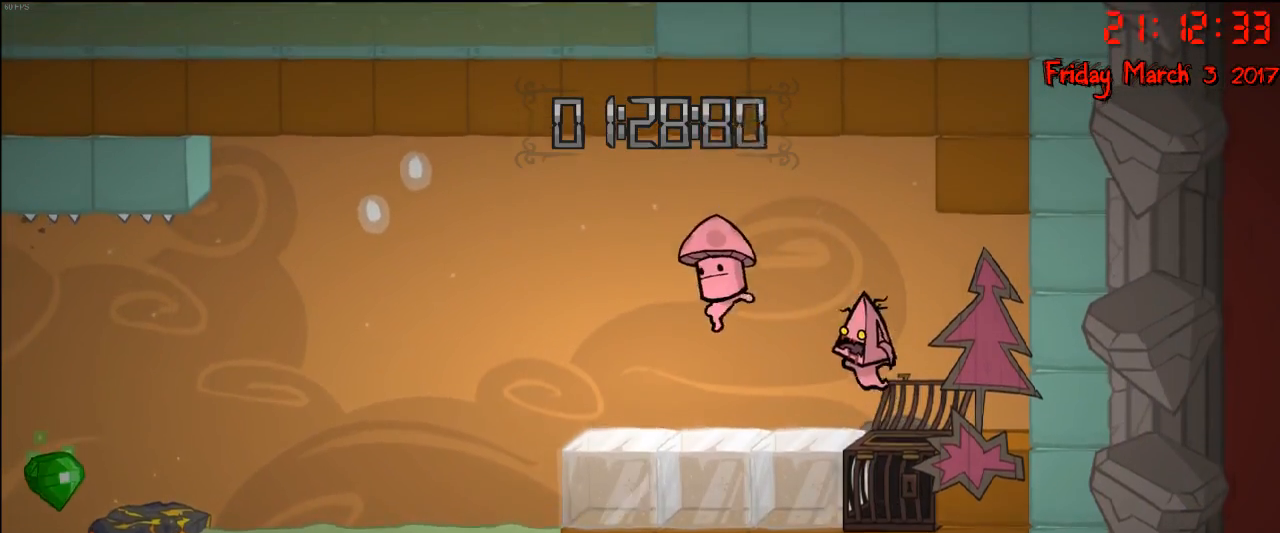
{"buttons": [], "left_stick": "center", "right_stick": "center", "events": [[67, "A", "up"], [117, "left_stick", "center"]]}
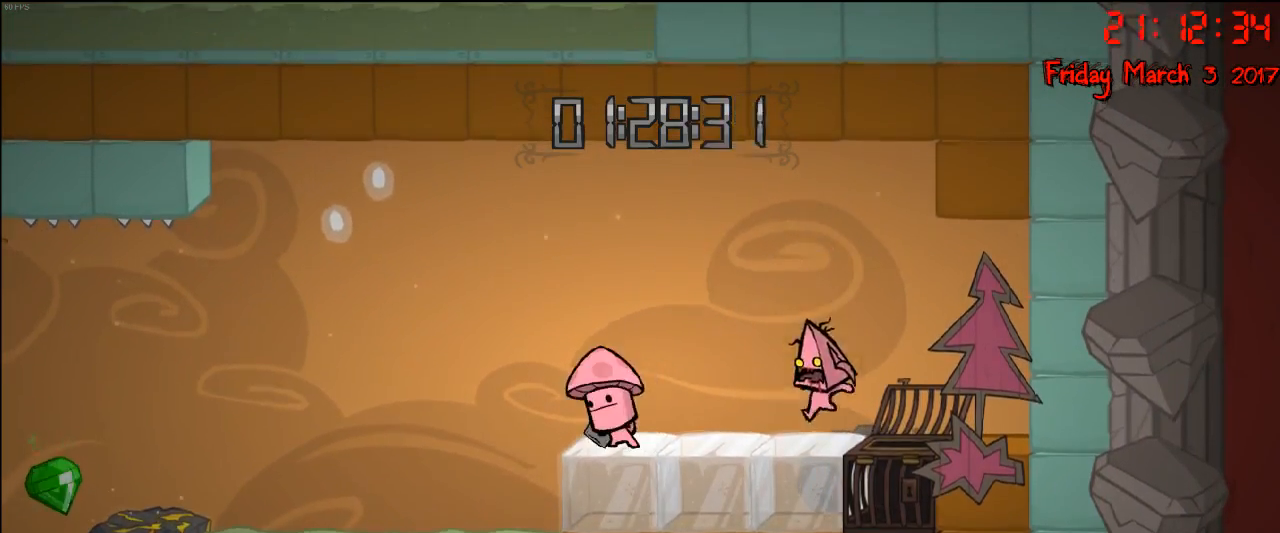
{"buttons": [], "left_stick": "center", "right_stick": "center", "events": [[267, "left_stick", "right"], [483, "left_stick", "center"]]}
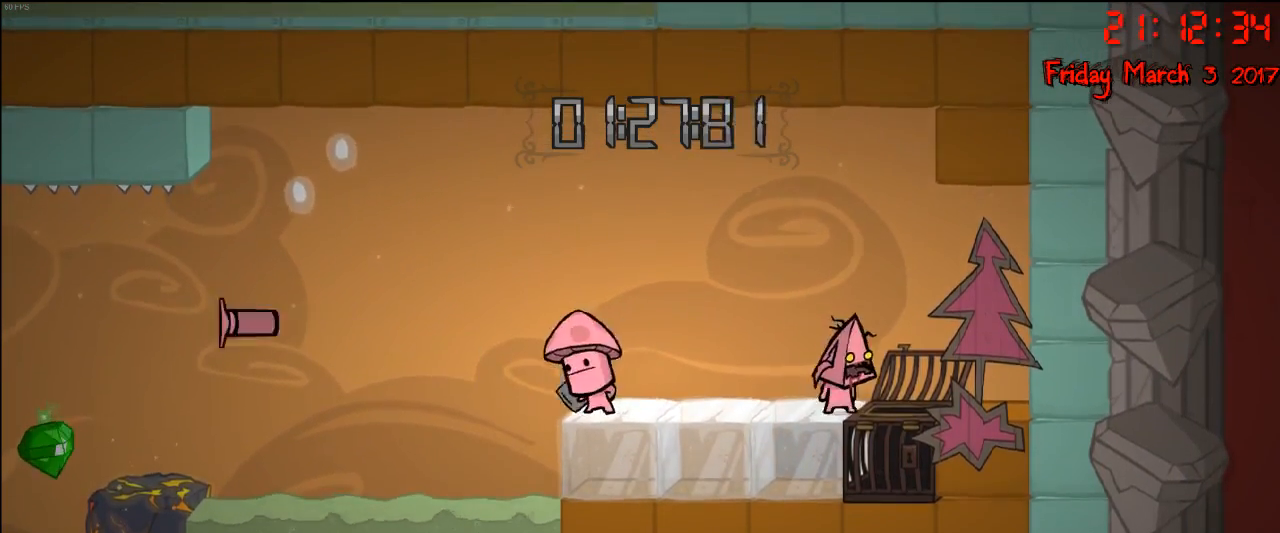
{"buttons": [], "left_stick": "center", "right_stick": "center", "events": [[67, "left_stick", "left"], [333, "left_stick", "center"]]}
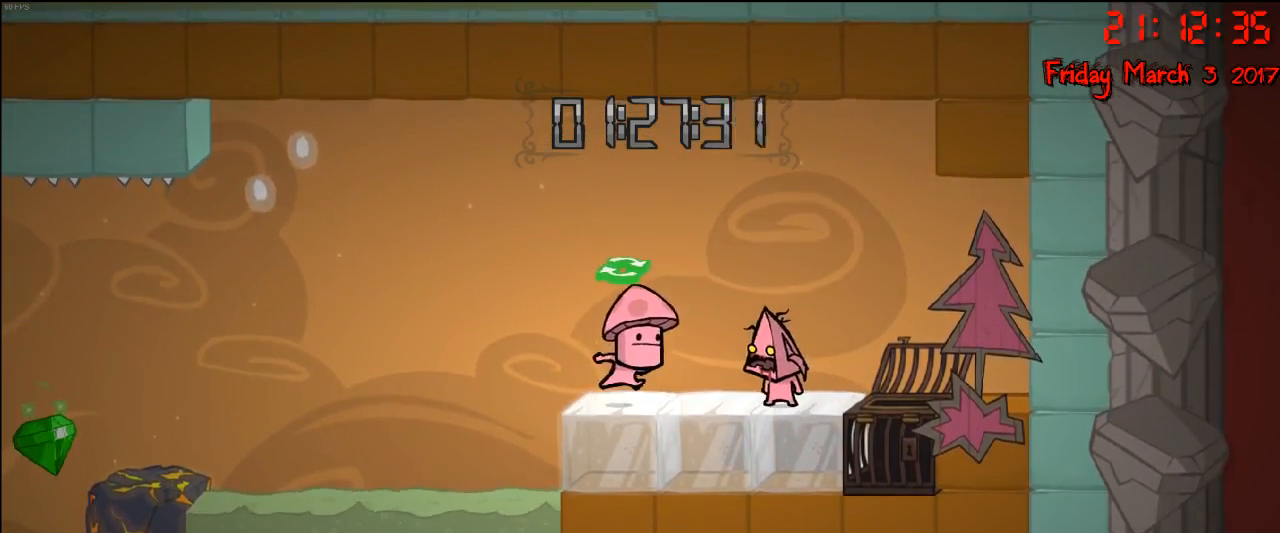
{"buttons": [], "left_stick": "right", "right_stick": "center", "events": [[250, "A", "down"], [250, "left_stick", "right"], [400, "A", "up"]]}
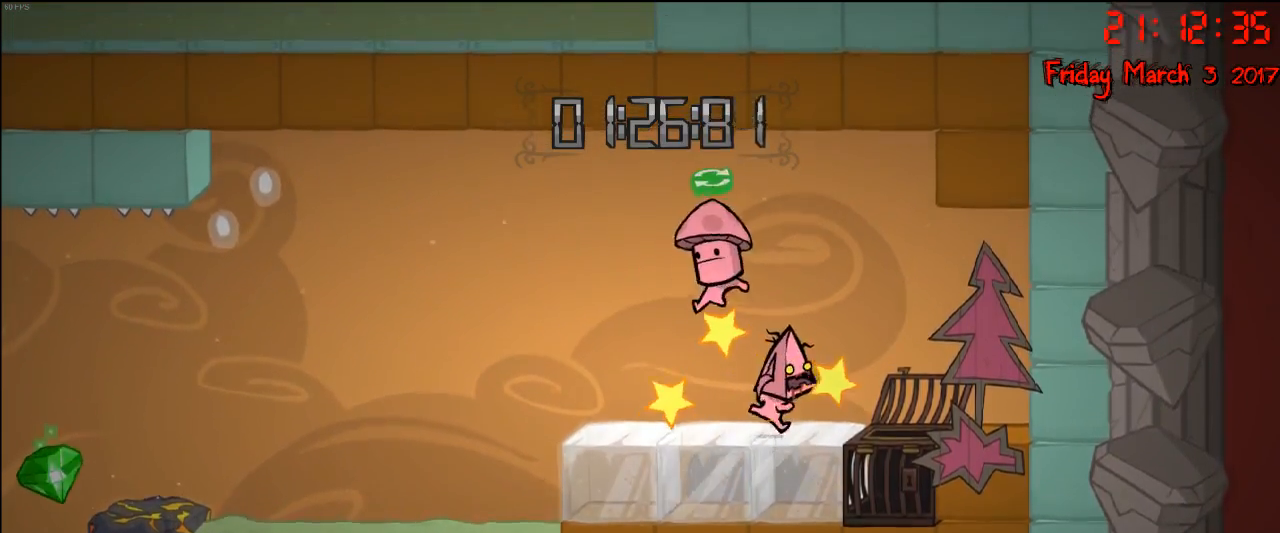
{"buttons": [], "left_stick": "left", "right_stick": "center", "events": [[17, "left_stick", "center"], [67, "left_stick", "left"]]}
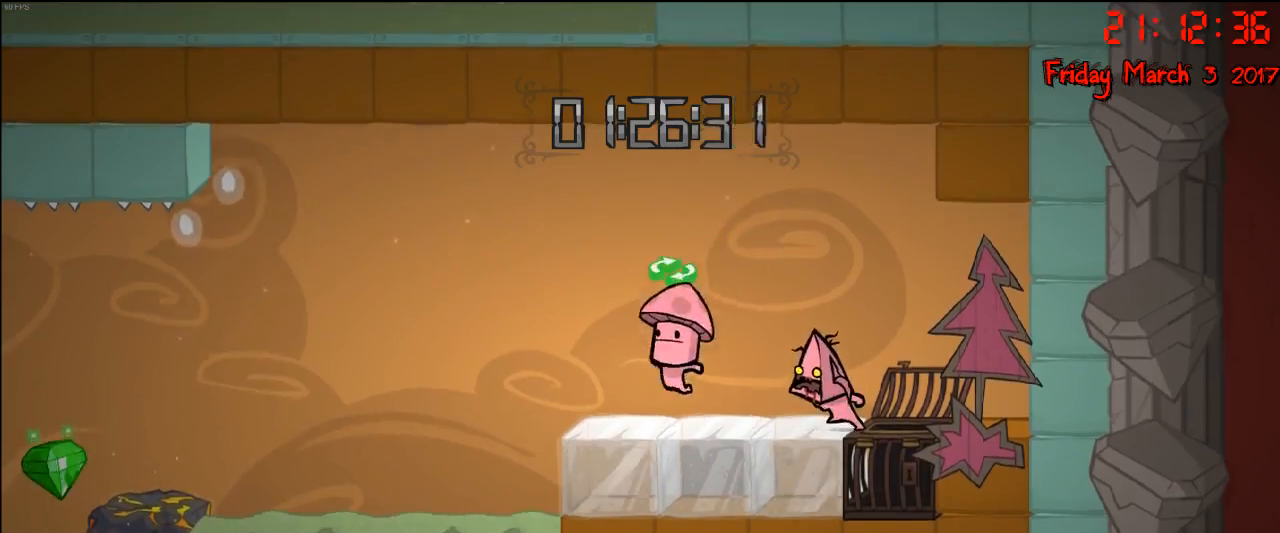
{"buttons": [], "left_stick": "center", "right_stick": "center", "events": [[183, "left_stick", "center"]]}
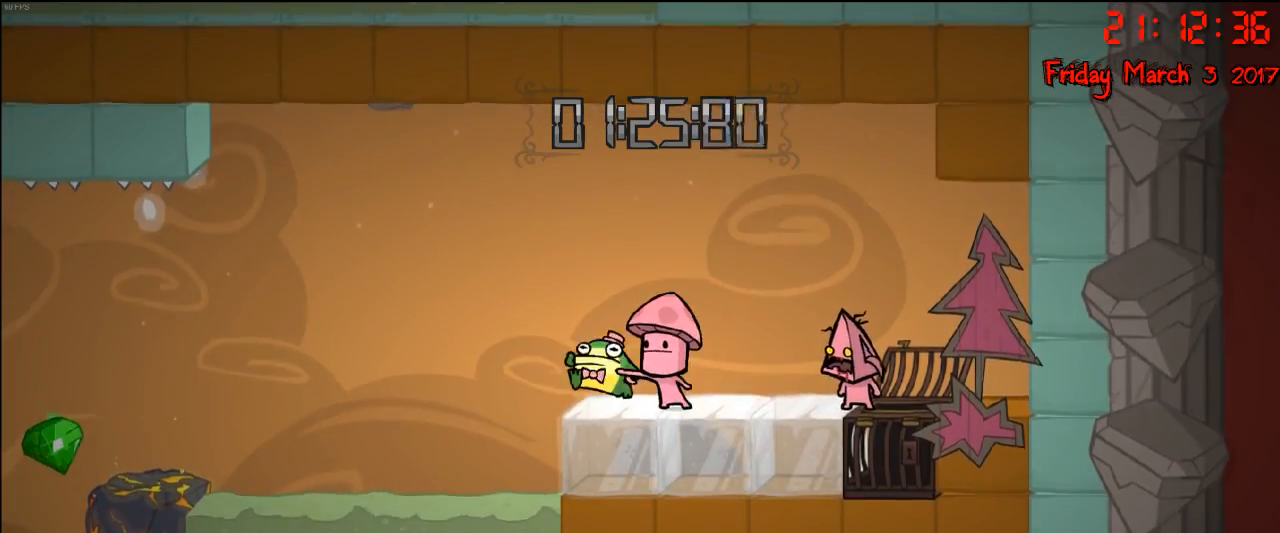
{"buttons": [], "left_stick": "center", "right_stick": "center", "events": []}
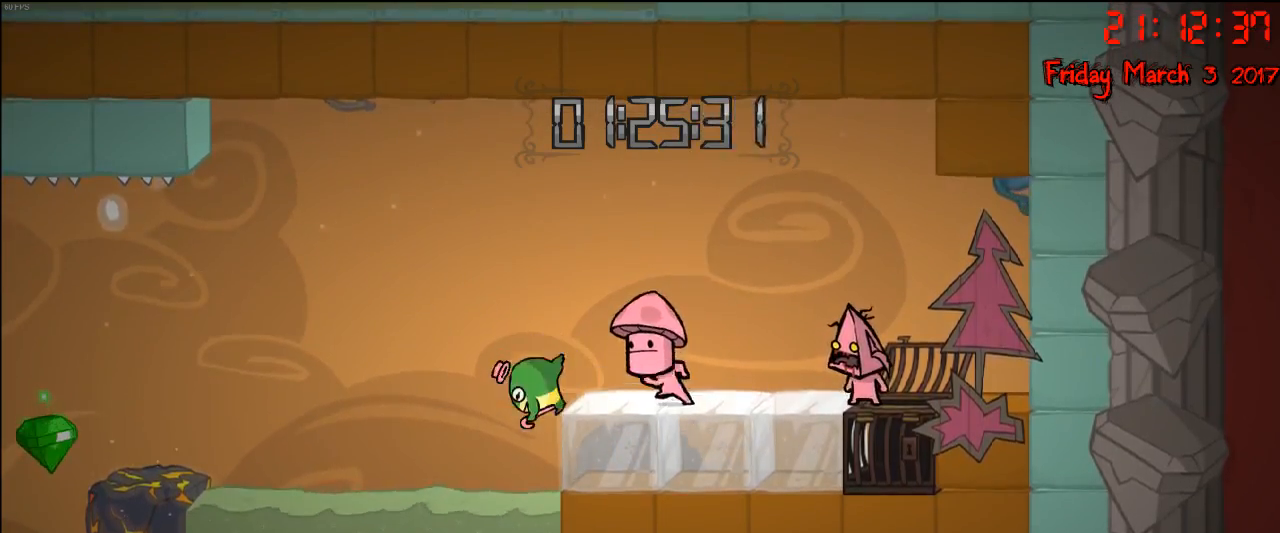
{"buttons": [], "left_stick": "center", "right_stick": "center", "events": []}
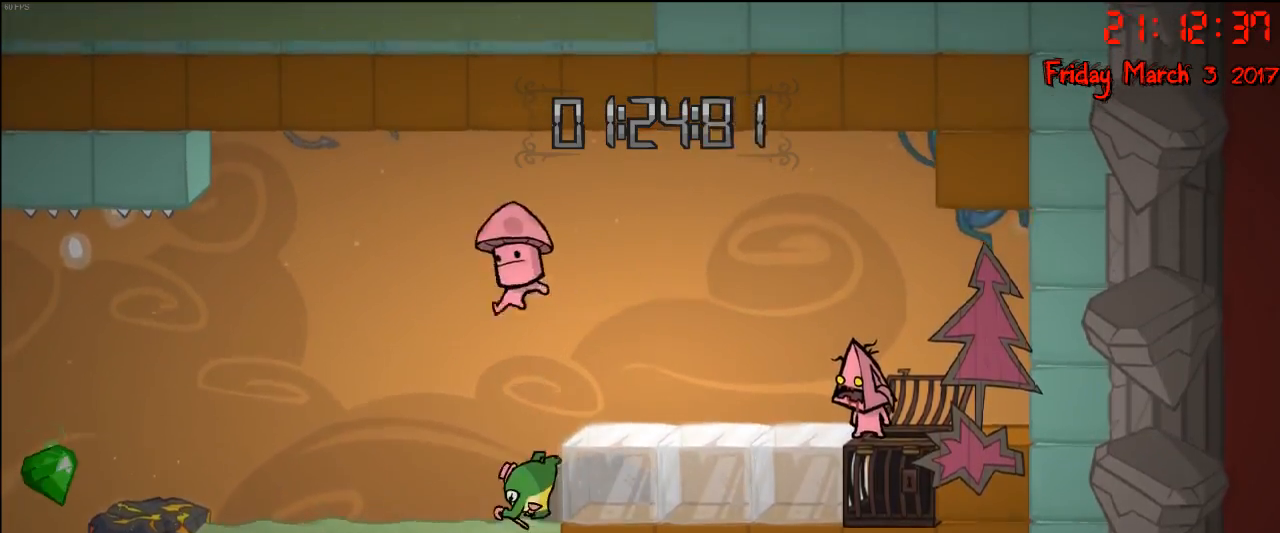
{"buttons": [], "left_stick": "center", "right_stick": "center", "events": [[183, "left_stick", "left"], [267, "left_stick", "center"]]}
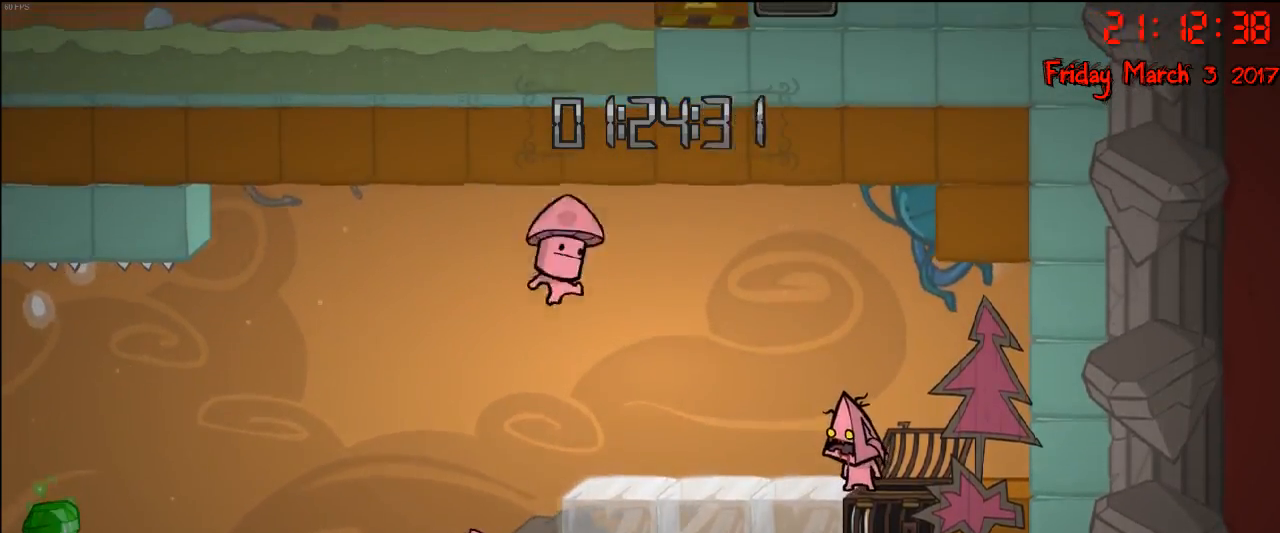
{"buttons": [], "left_stick": "center", "right_stick": "center", "events": [[133, "left_stick", "left"], [383, "left_stick", "center"]]}
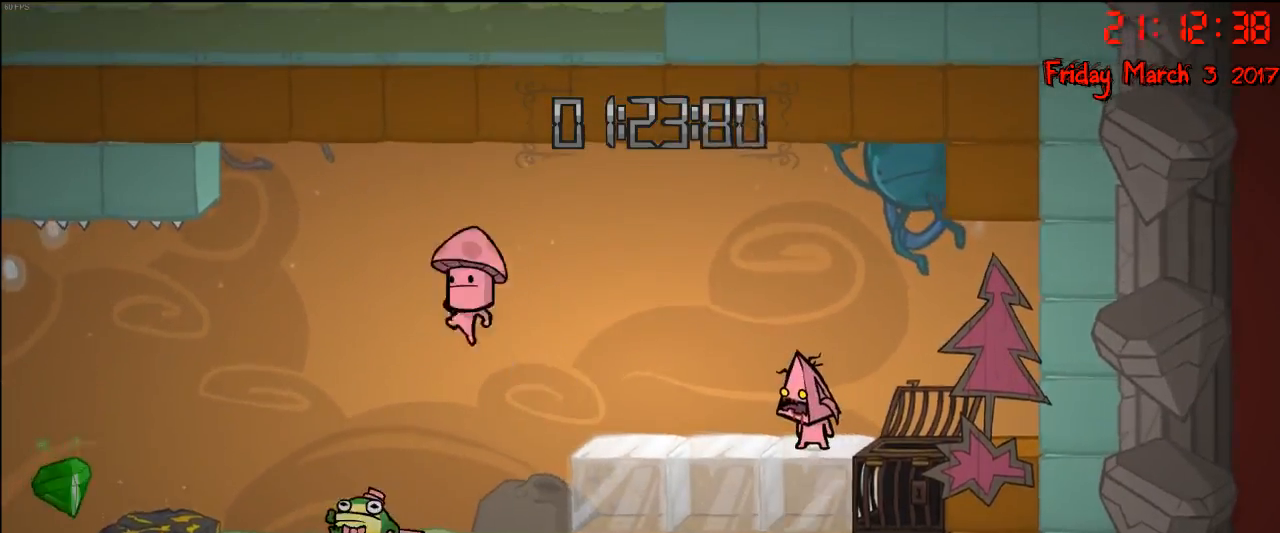
{"buttons": [], "left_stick": "center", "right_stick": "center", "events": []}
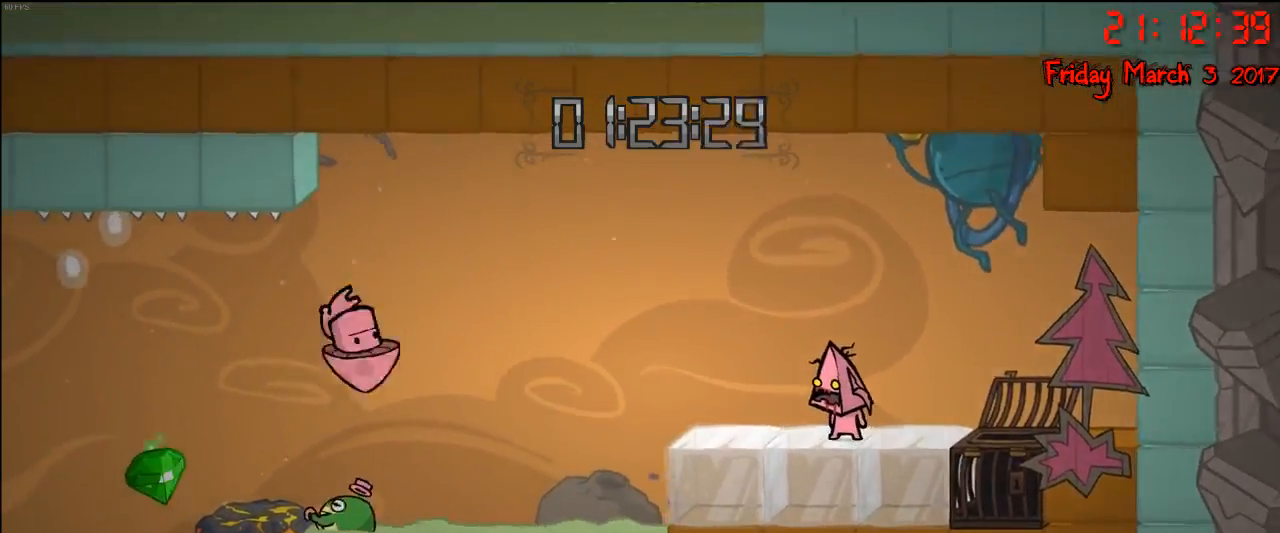
{"buttons": [], "left_stick": "center", "right_stick": "center", "events": []}
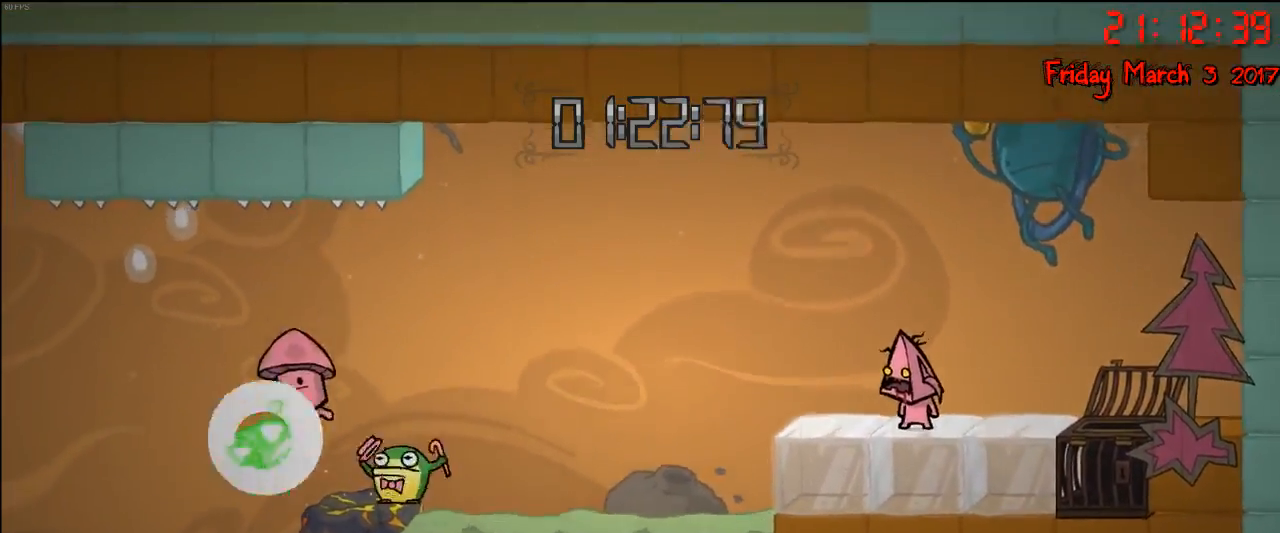
{"buttons": [], "left_stick": "center", "right_stick": "center", "events": []}
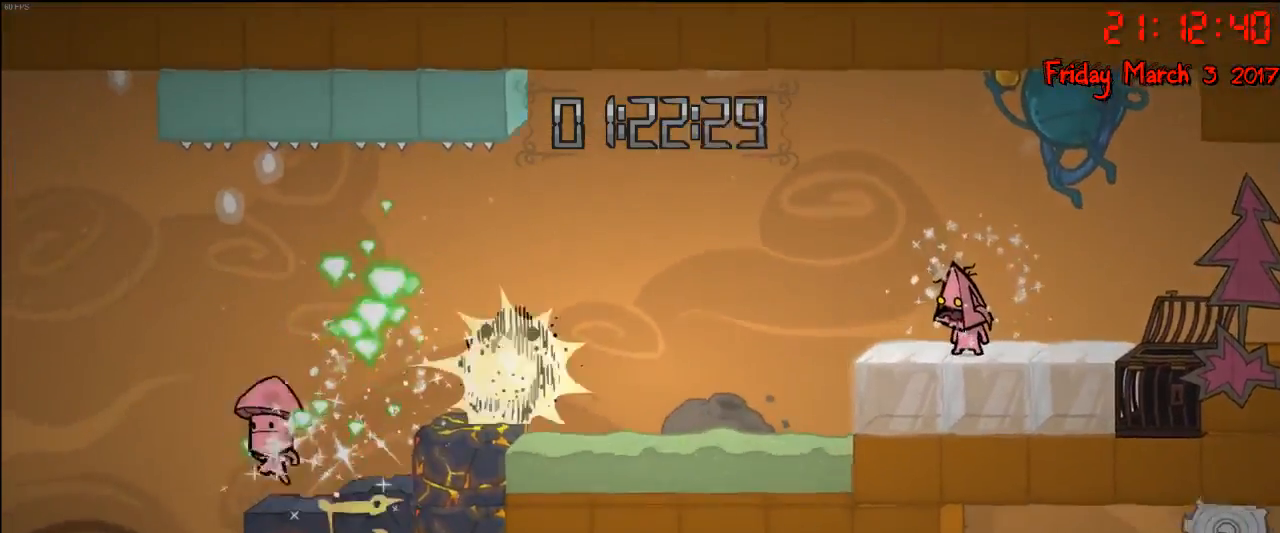
{"buttons": [], "left_stick": "center", "right_stick": "center", "events": []}
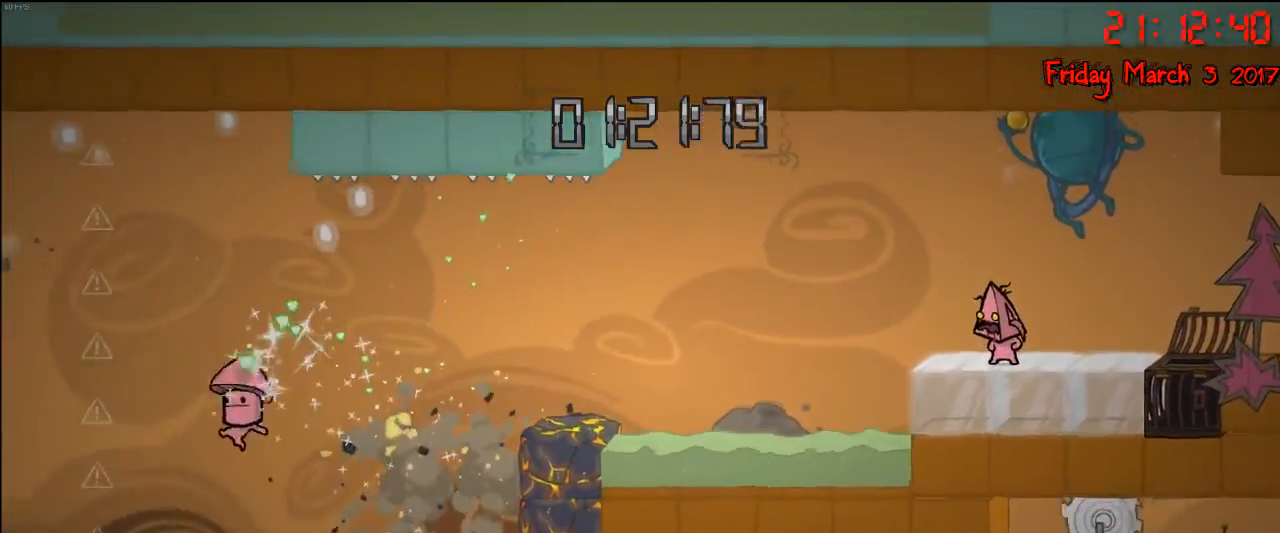
{"buttons": [], "left_stick": "center", "right_stick": "center", "events": [[283, "L1", "down"], [400, "L1", "up"]]}
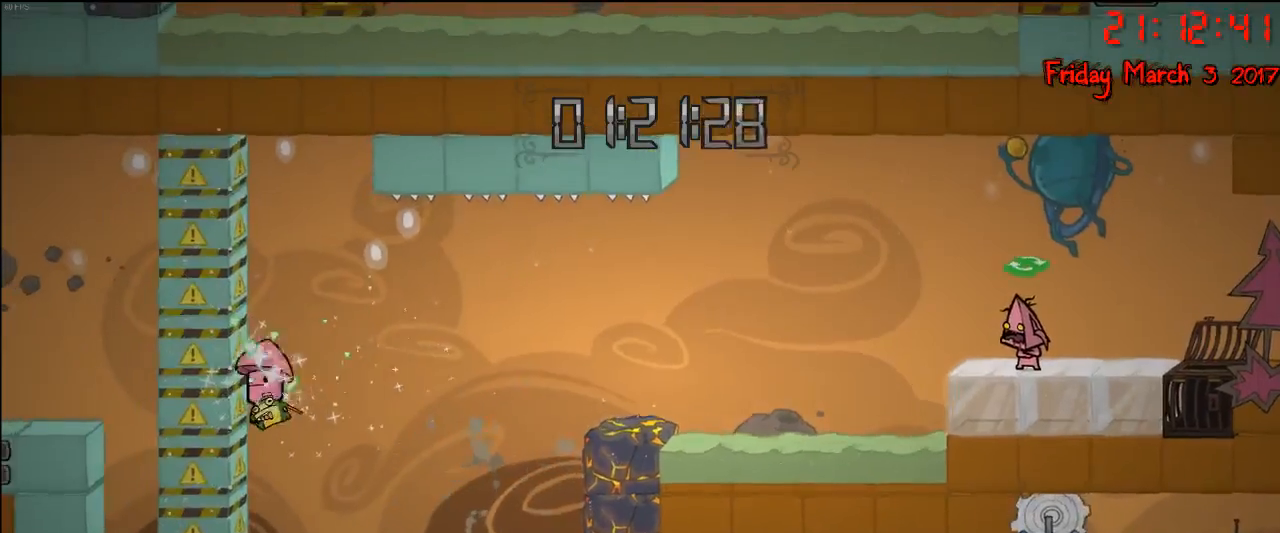
{"buttons": [], "left_stick": "center", "right_stick": "center", "events": [[367, "B", "down"], [483, "B", "up"]]}
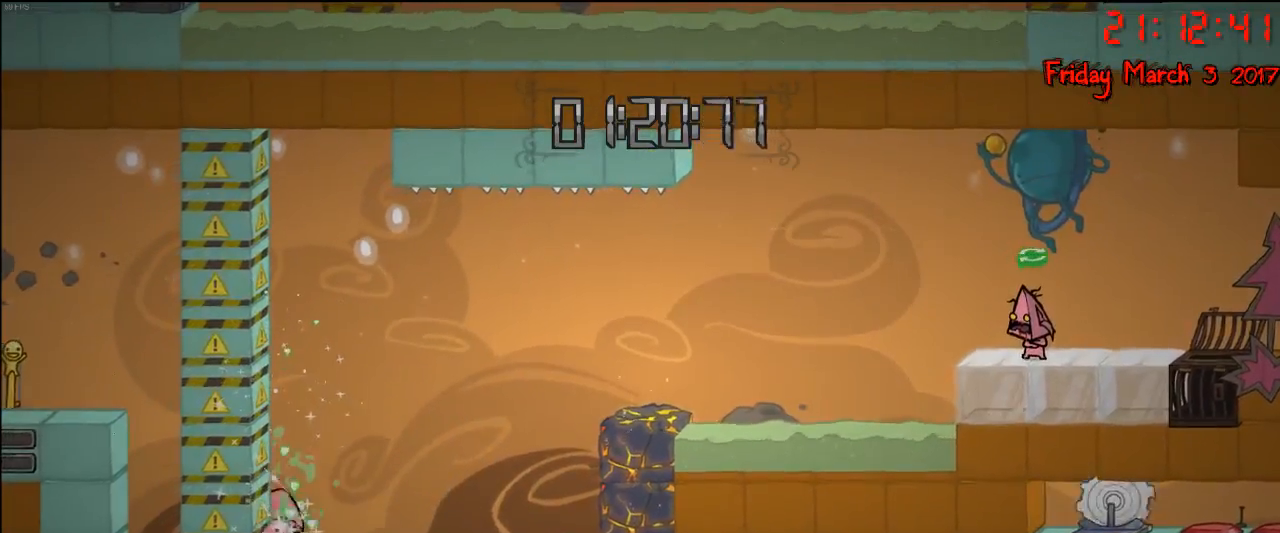
{"buttons": ["B"], "left_stick": "center", "right_stick": "center", "events": [[67, "B", "down"], [183, "B", "up"], [250, "B", "down"], [350, "B", "up"], [417, "B", "down"]]}
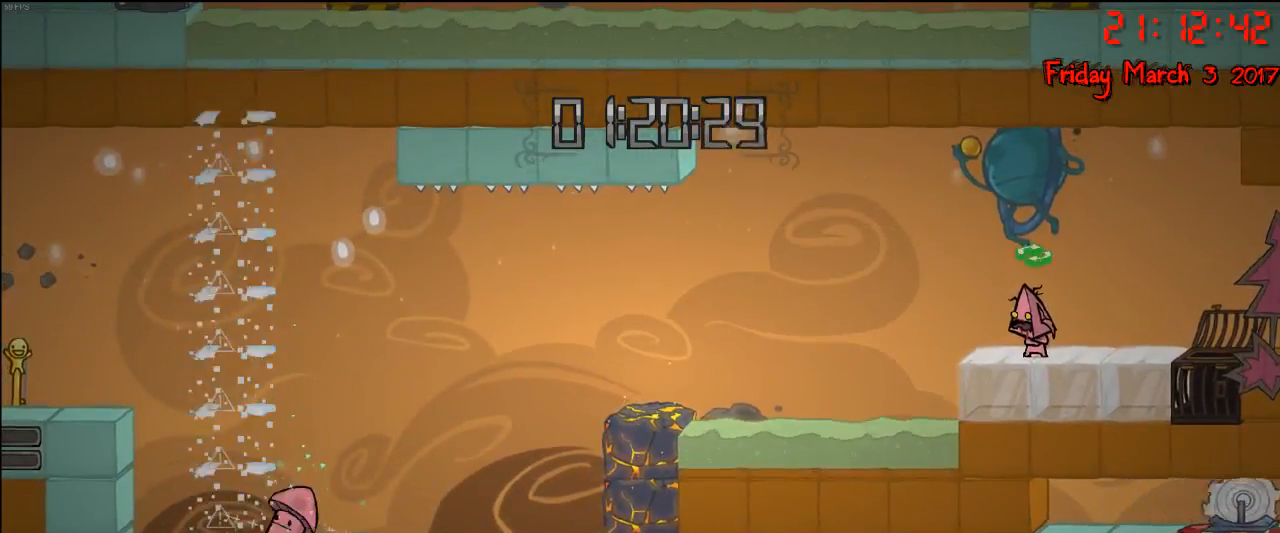
{"buttons": [], "left_stick": "center", "right_stick": "center", "events": [[17, "B", "up"], [83, "B", "down"], [150, "B", "up"], [233, "B", "down"], [317, "B", "up"]]}
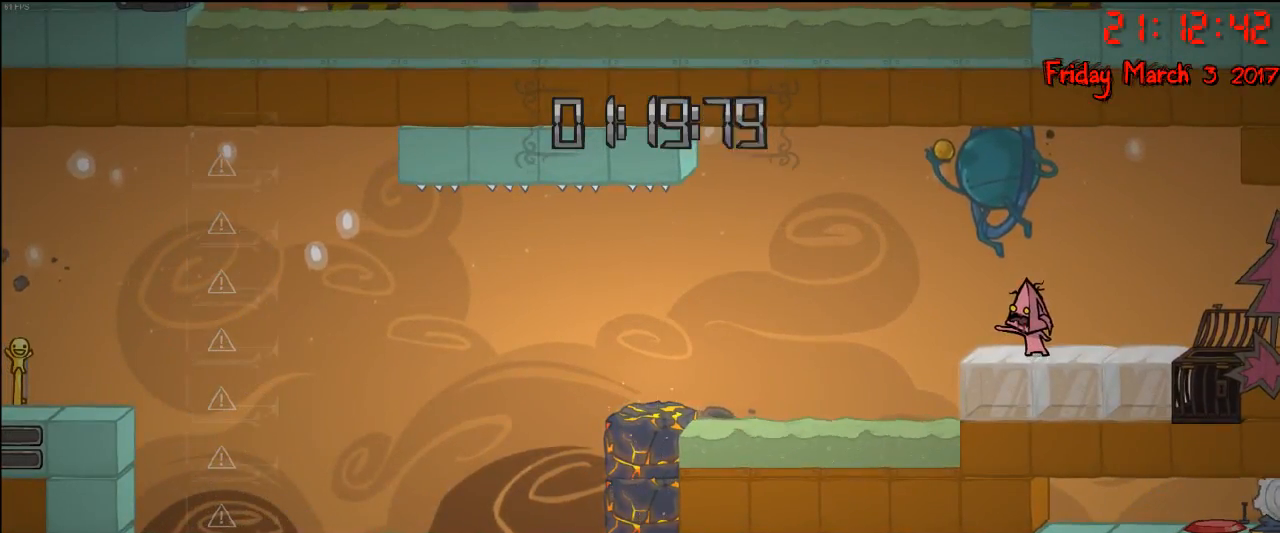
{"buttons": [], "left_stick": "center", "right_stick": "center", "events": []}
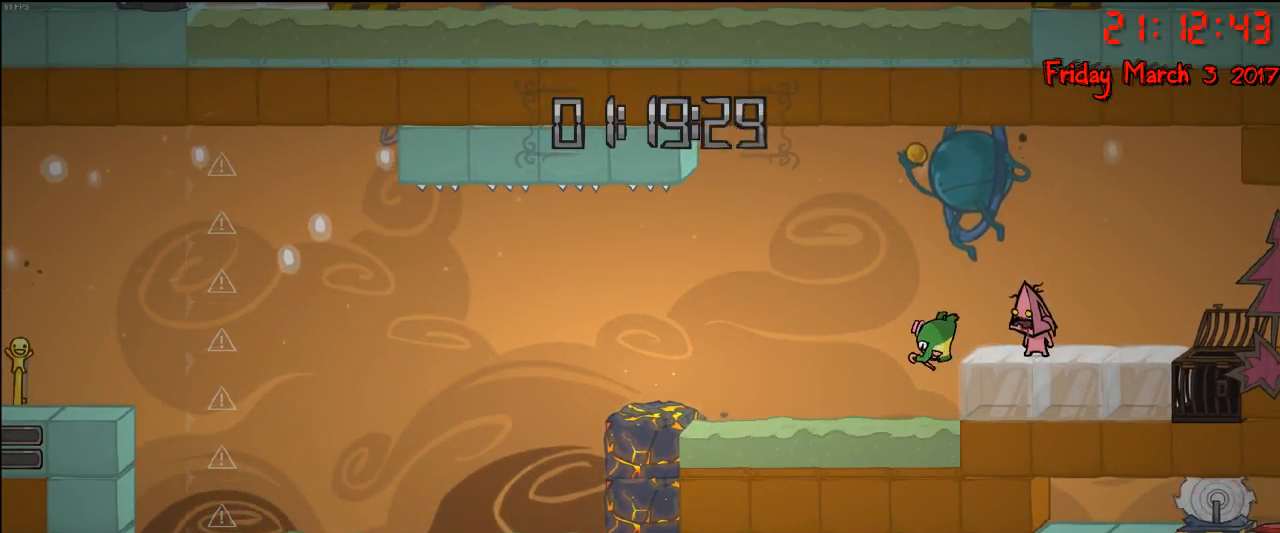
{"buttons": [], "left_stick": "left", "right_stick": "center", "events": [[183, "left_stick", "left"]]}
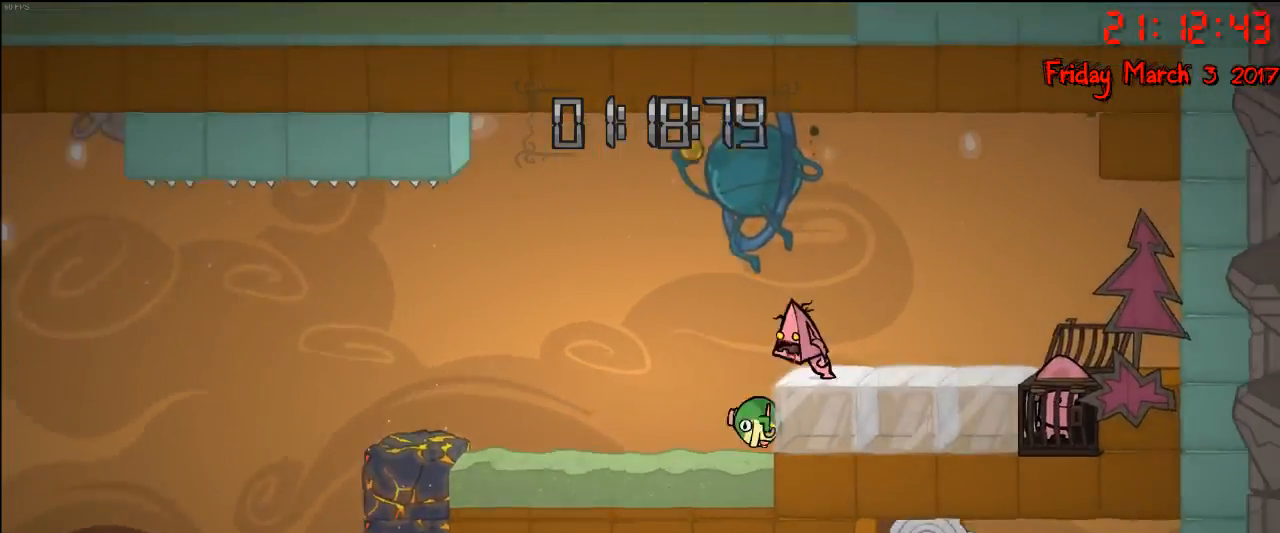
{"buttons": [], "left_stick": "left", "right_stick": "center", "events": [[117, "A", "down"], [267, "A", "up"]]}
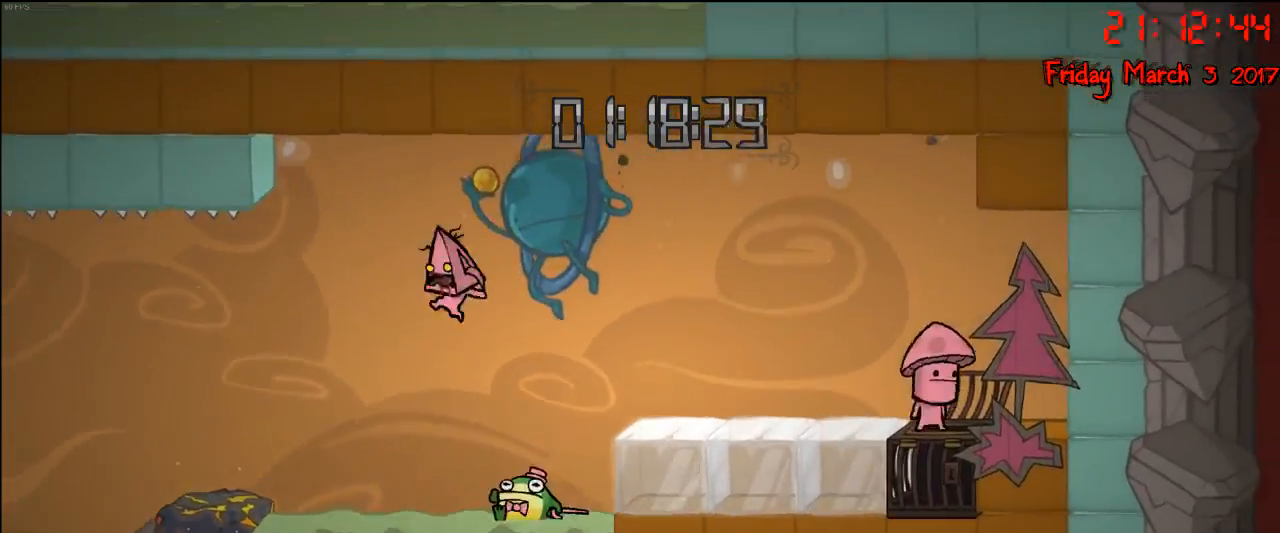
{"buttons": [], "left_stick": "left", "right_stick": "center", "events": [[33, "left_stick", "center"], [117, "A", "down"], [317, "A", "up"], [500, "left_stick", "left"]]}
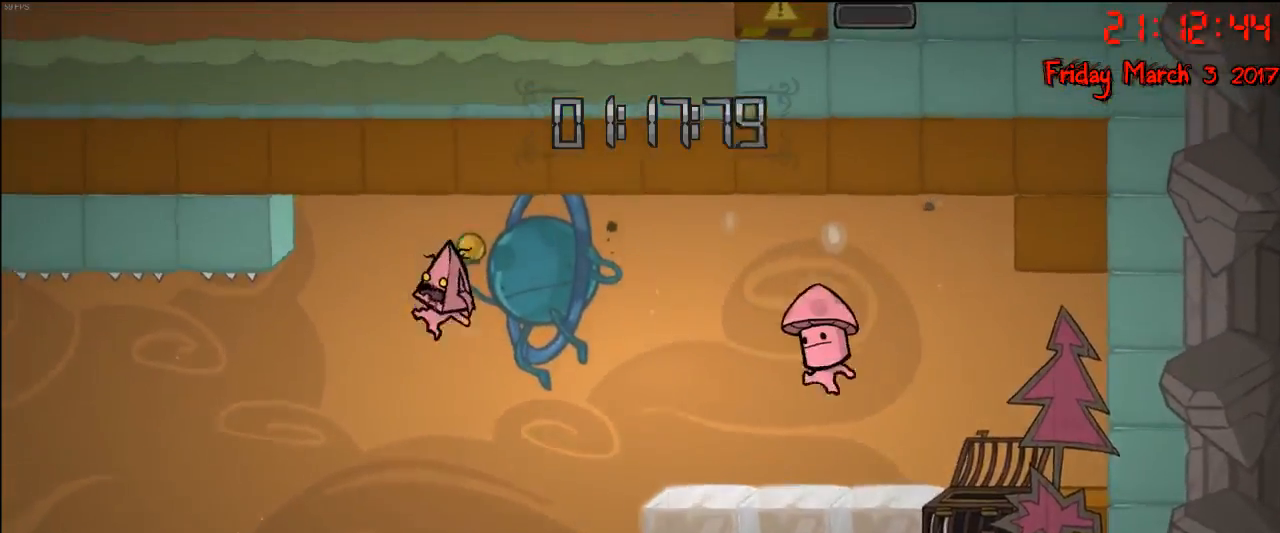
{"buttons": ["A"], "left_stick": "left", "right_stick": "center", "events": [[167, "left_stick", "center"], [217, "left_stick", "left"], [333, "left_stick", "center"], [400, "A", "down"], [400, "left_stick", "left"]]}
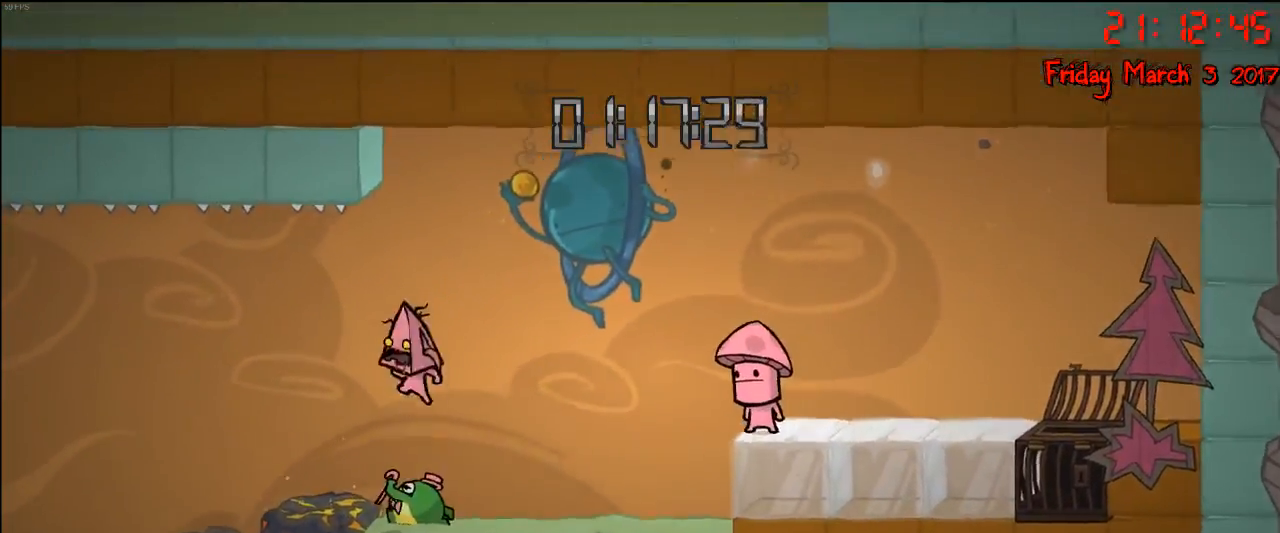
{"buttons": ["A"], "left_stick": "left", "right_stick": "center", "events": [[50, "A", "up"], [417, "A", "down"]]}
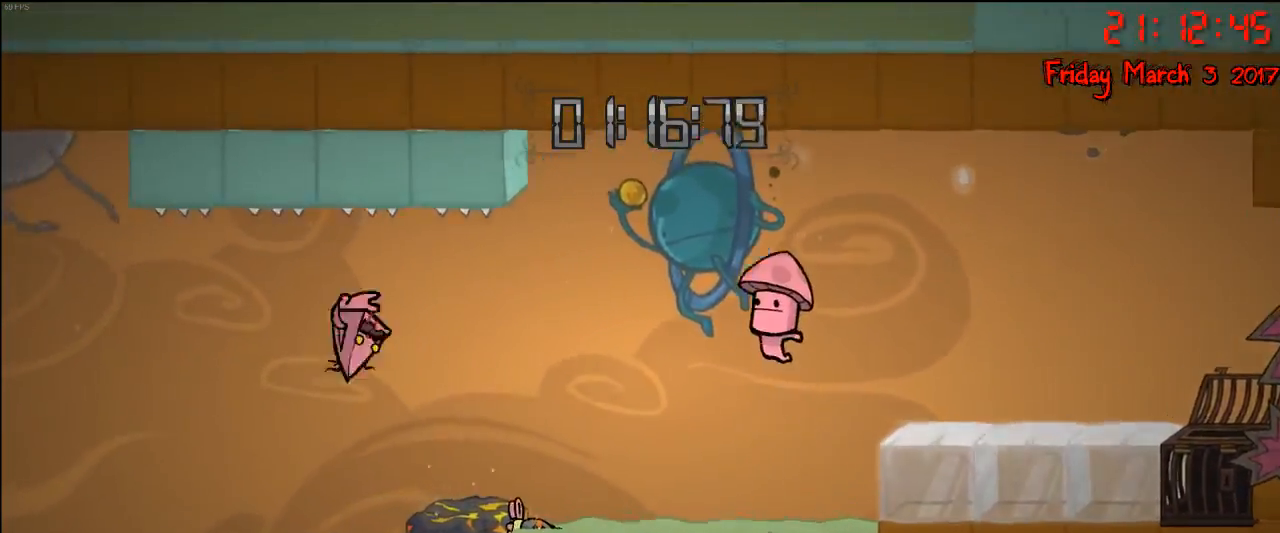
{"buttons": [], "left_stick": "right", "right_stick": "center", "events": [[83, "A", "up"], [400, "left_stick", "right"]]}
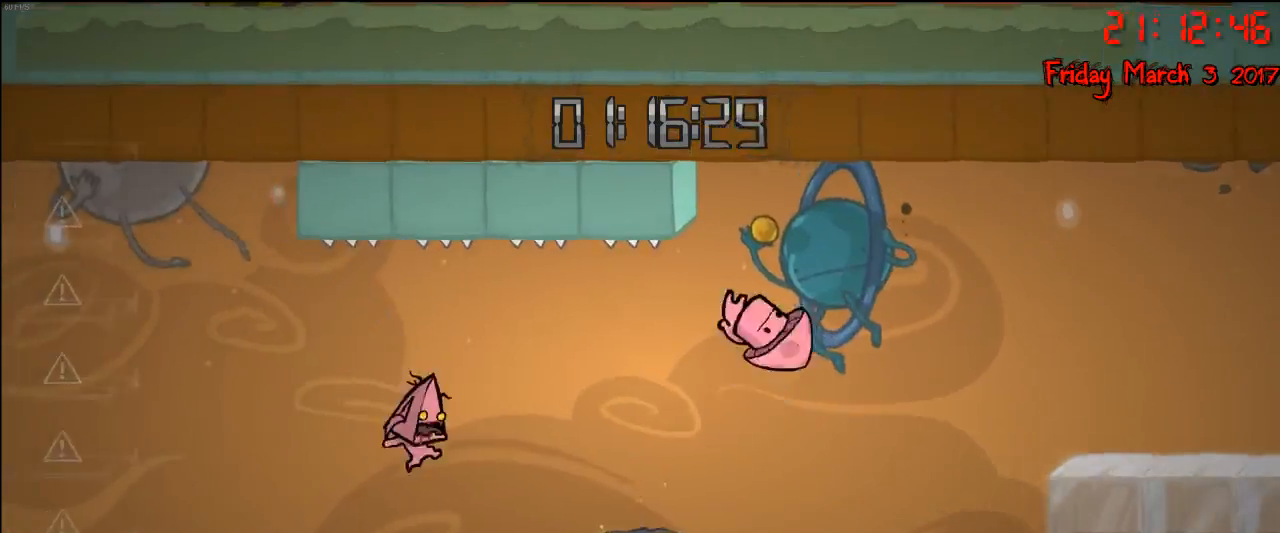
{"buttons": ["A"], "left_stick": "left", "right_stick": "center", "events": [[150, "left_stick", "center"], [200, "left_stick", "left"], [300, "A", "down"]]}
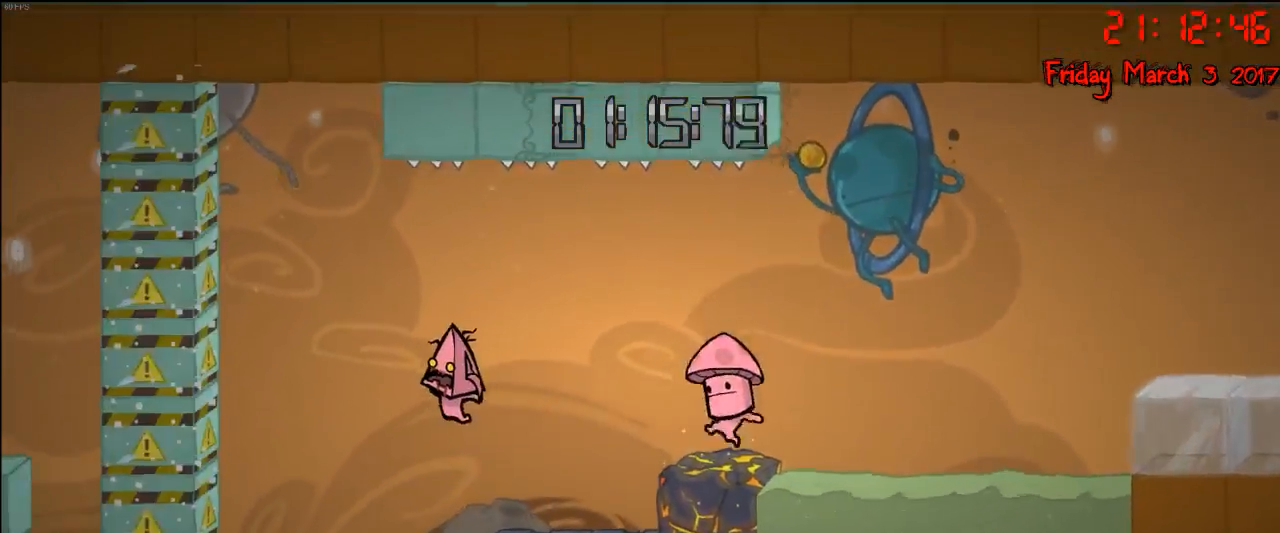
{"buttons": ["A"], "left_stick": "left", "right_stick": "center", "events": [[17, "A", "up"], [350, "A", "down"]]}